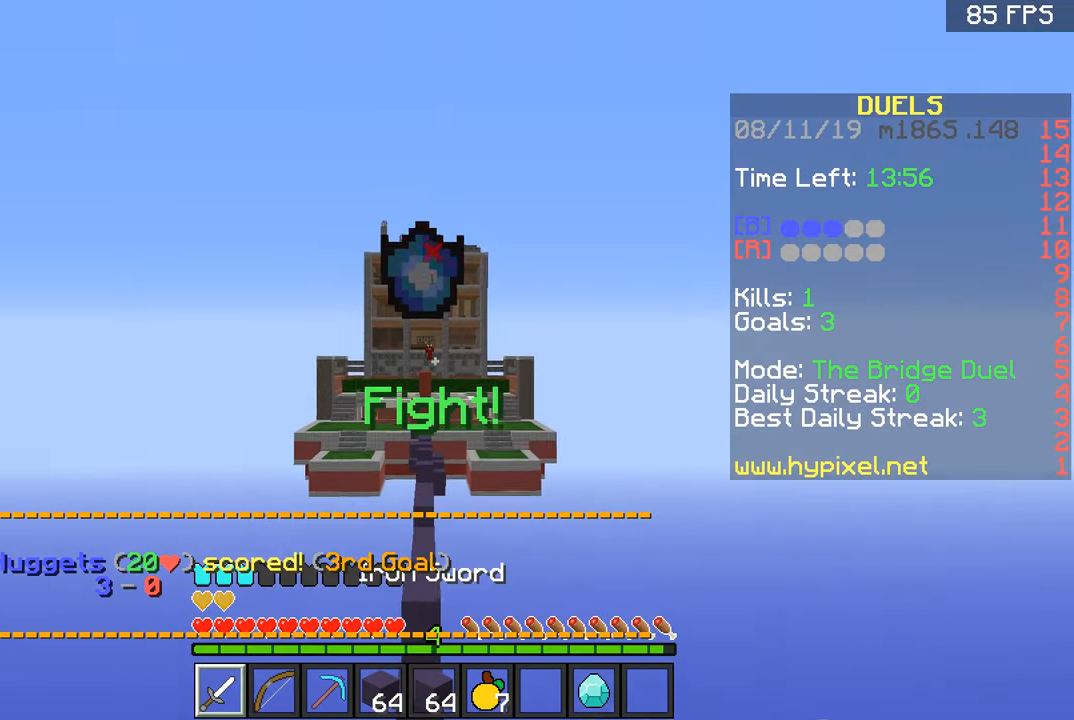
Gameplay with keyboard and mouse; each line is a JSON object with the keys and mouse buttons held at the frame after it. "events" lists presses ("down") and releases ("up") of "a", "d", "s", "space", "w", "mouse_left" and "mouse_right" between this image and that frame as [ms after this image, input, new state], when the widget could be followed in between. "mouse_left", "mouse_right" = the "left", "right" buttons of the "mouse" list. No other keys are recorded. Fast repeated clicks can show as one long hold. Mouse movement is not recorded.
{"keys": ["space", "w"], "mouse": [], "events": [[33, "mouse_left", "down"], [83, "mouse_left", "up"], [183, "mouse_left", "down"], [183, "space", "down"], [233, "mouse_left", "up"], [333, "mouse_left", "down"], [434, "mouse_left", "up"]]}
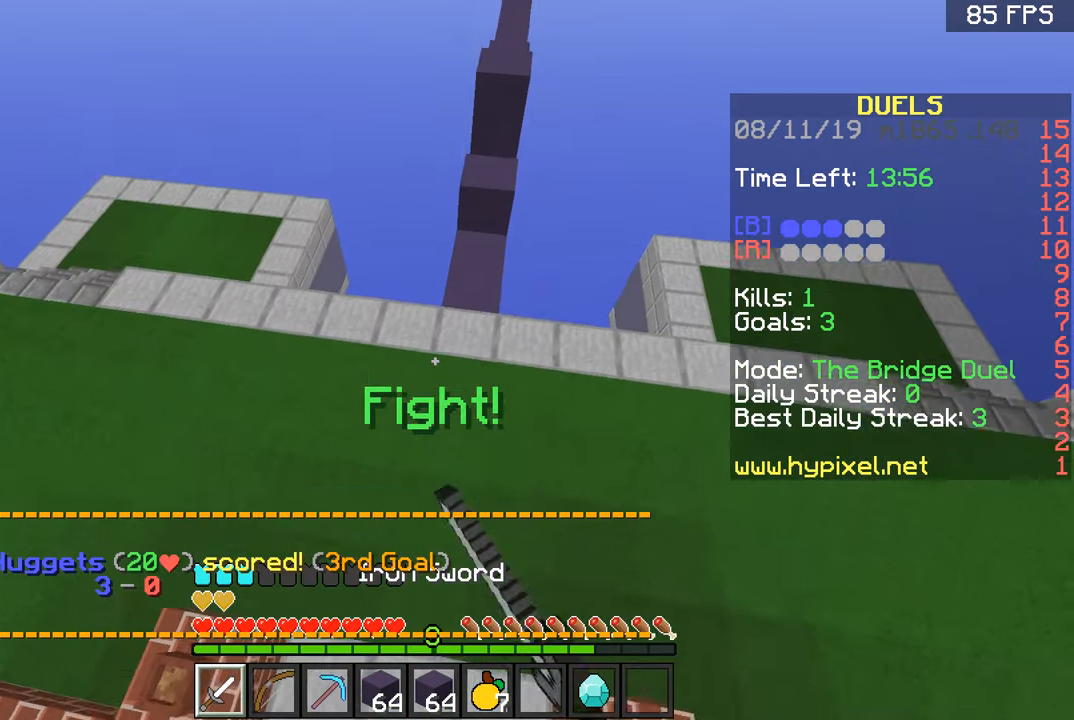
{"keys": ["w"], "mouse": ["left"], "events": [[34, "mouse_left", "down"], [84, "mouse_left", "up"], [134, "mouse_left", "down"], [184, "space", "up"], [234, "mouse_left", "up"], [334, "mouse_left", "down"], [384, "mouse_left", "up"], [484, "mouse_left", "down"]]}
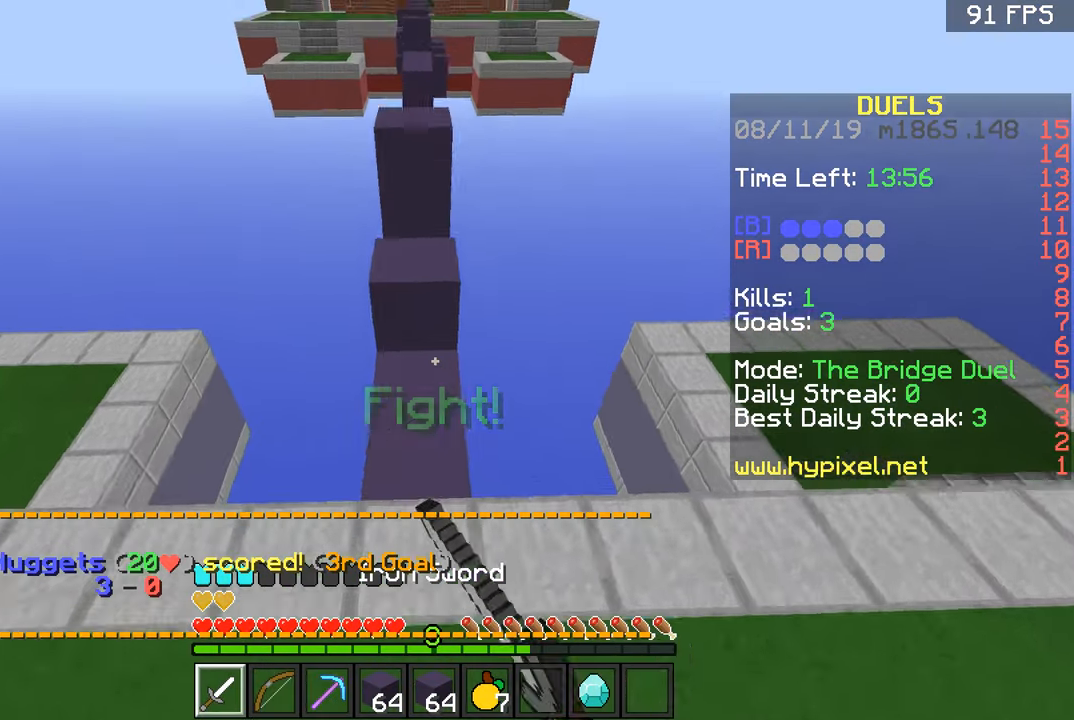
{"keys": ["w"], "mouse": [], "events": [[233, "mouse_left", "up"], [350, "space", "down"], [434, "a", "down"], [484, "a", "up"], [484, "space", "up"]]}
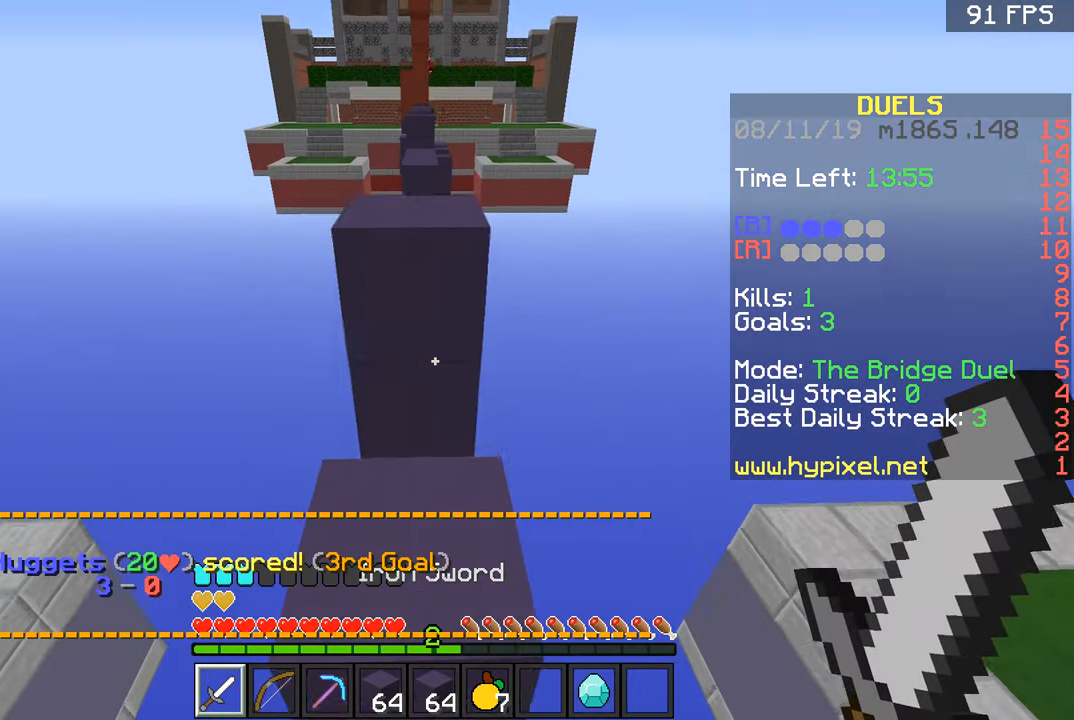
{"keys": ["w"], "mouse": [], "events": [[34, "d", "down"], [84, "d", "up"], [184, "space", "down"], [384, "space", "up"]]}
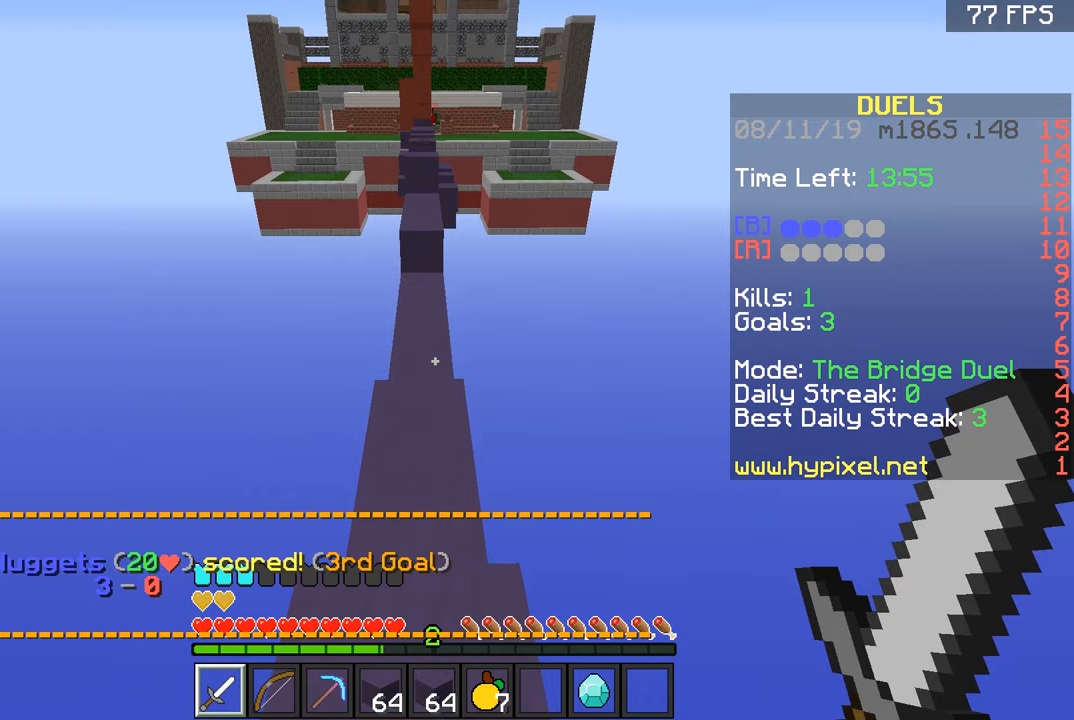
{"keys": ["w"], "mouse": [], "events": [[284, "space", "down"], [434, "space", "up"]]}
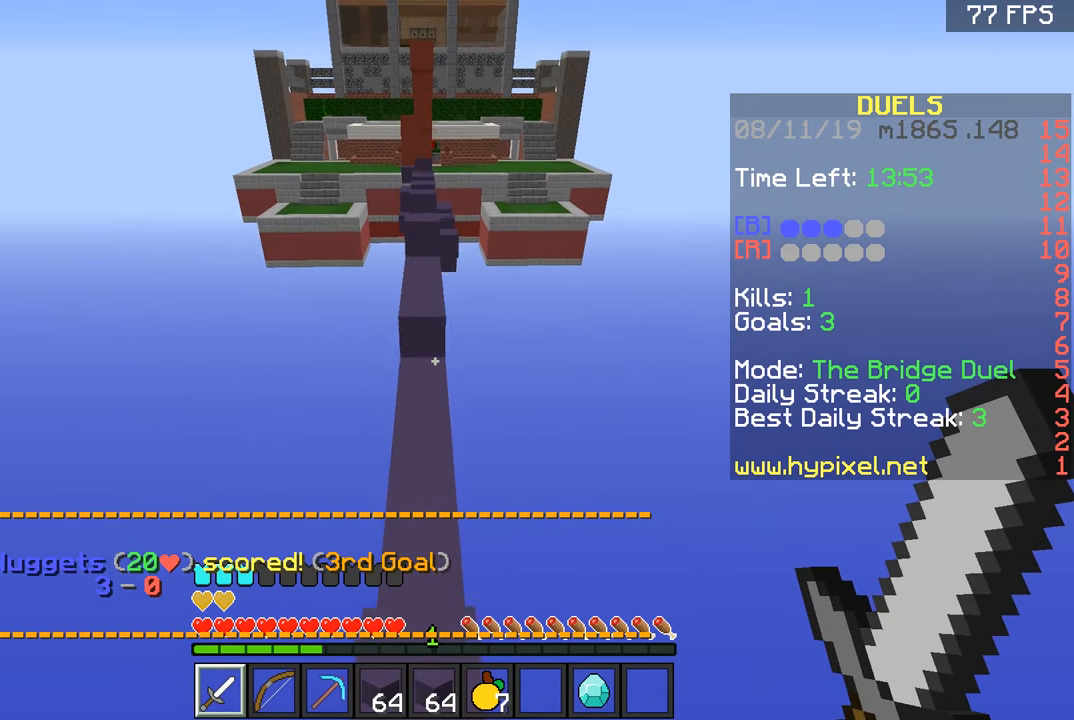
{"keys": ["w"], "mouse": [], "events": [[433, "mouse_left", "down"], [483, "mouse_left", "up"]]}
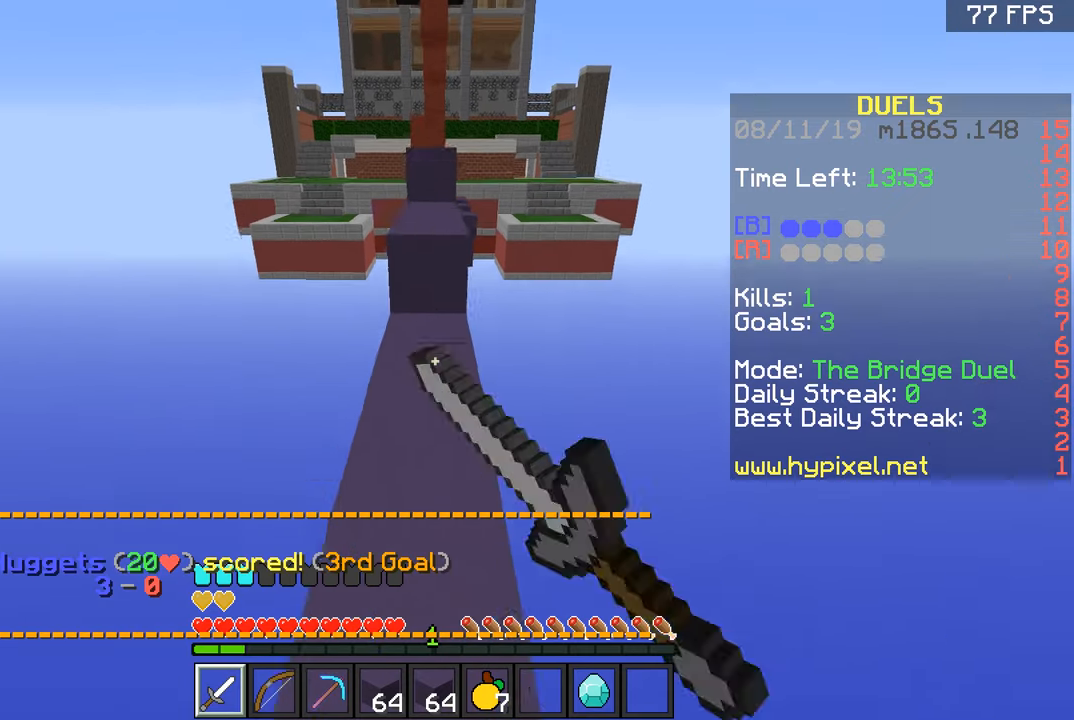
{"keys": ["w"], "mouse": ["left"], "events": [[50, "mouse_left", "down"], [100, "mouse_left", "up"], [184, "mouse_left", "down"], [284, "mouse_left", "up"], [334, "mouse_left", "down"], [384, "mouse_left", "up"], [434, "mouse_left", "down"]]}
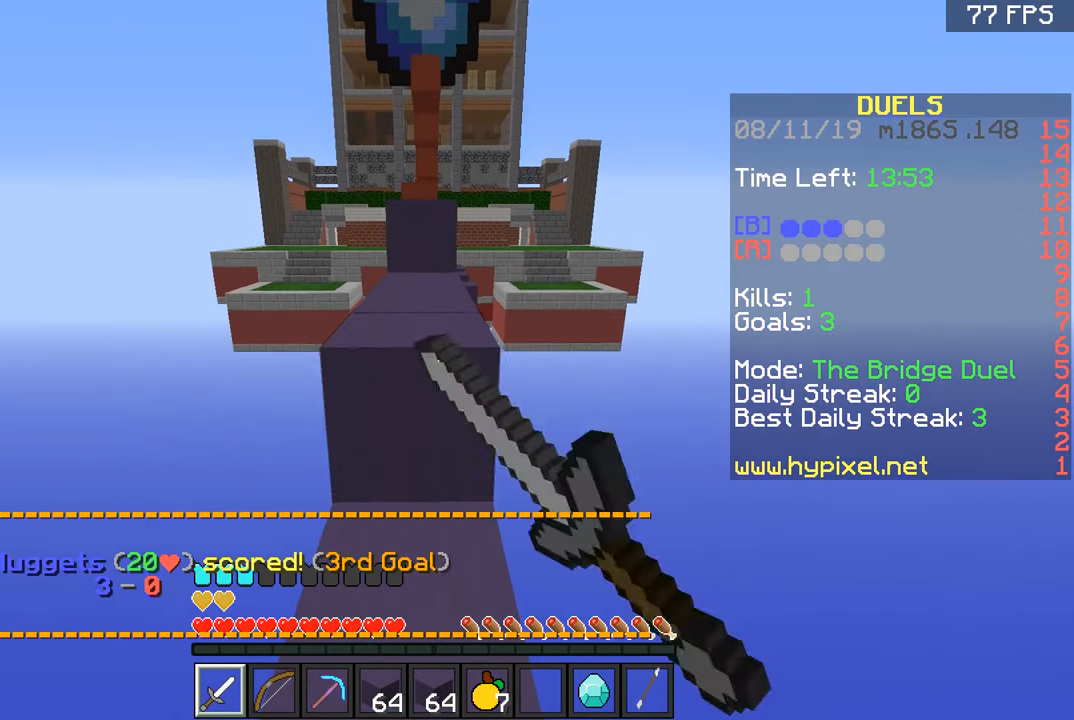
{"keys": ["w"], "mouse": [], "events": [[33, "mouse_left", "up"], [83, "mouse_left", "down"], [83, "space", "down"], [183, "mouse_left", "up"], [183, "space", "up"], [233, "mouse_left", "down"], [333, "mouse_left", "up"], [383, "mouse_left", "down"], [483, "mouse_left", "up"]]}
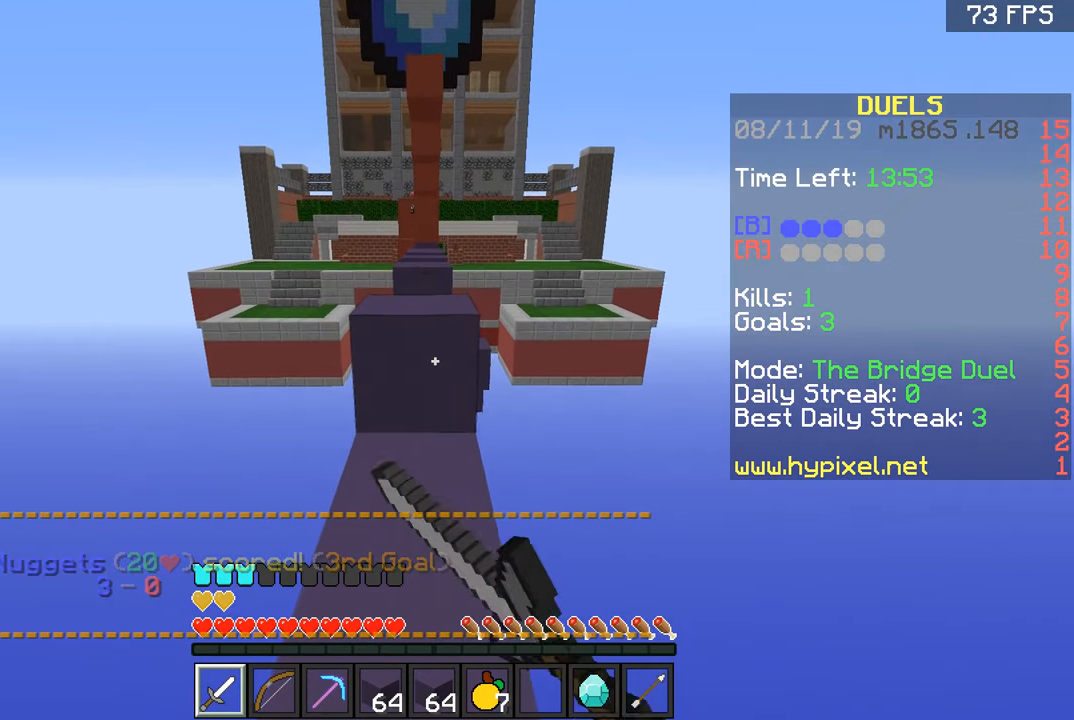
{"keys": ["w"], "mouse": [], "events": [[133, "mouse_left", "down"], [133, "space", "down"], [234, "mouse_left", "up"], [234, "space", "up"], [284, "mouse_left", "down"], [334, "a", "down"], [384, "mouse_left", "up"], [434, "a", "up"]]}
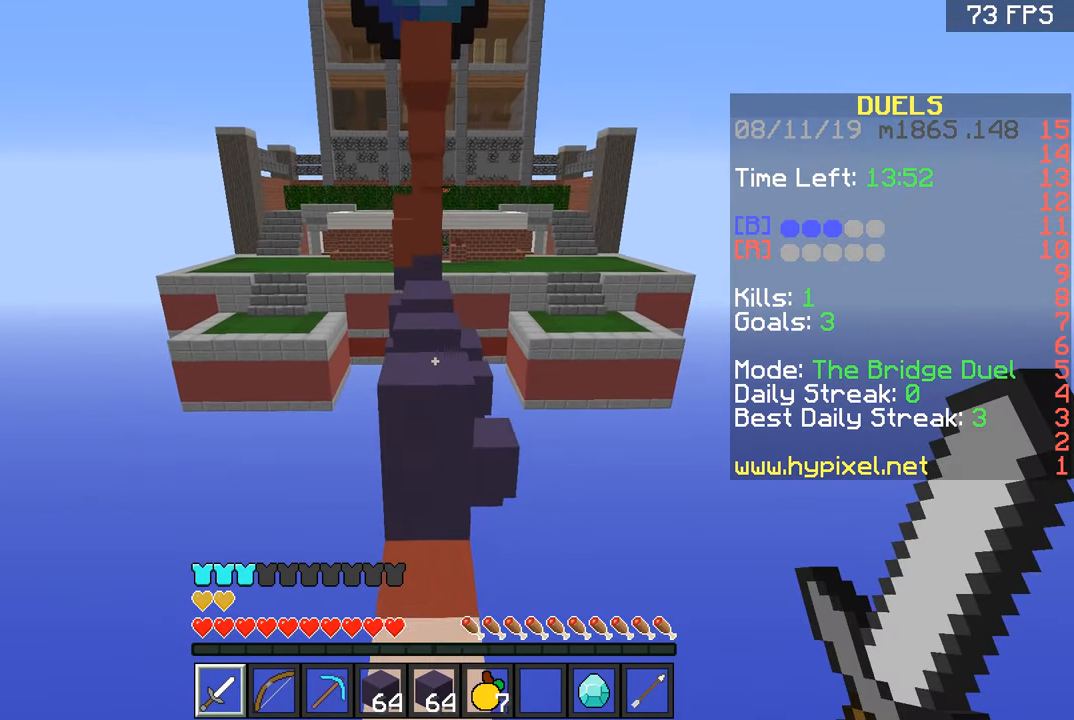
{"keys": ["w"], "mouse": [], "events": [[33, "space", "down"], [233, "d", "down"], [233, "space", "up"], [333, "a", "down"], [333, "d", "up"], [483, "a", "up"]]}
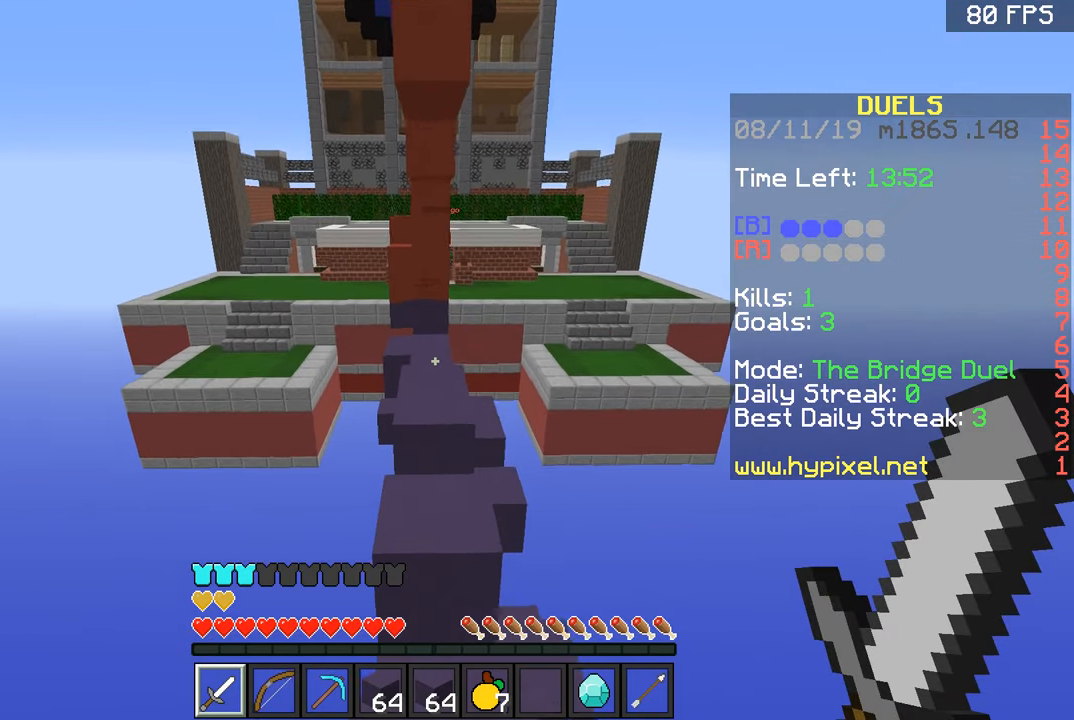
{"keys": ["w"], "mouse": [], "events": [[133, "space", "down"], [334, "space", "up"]]}
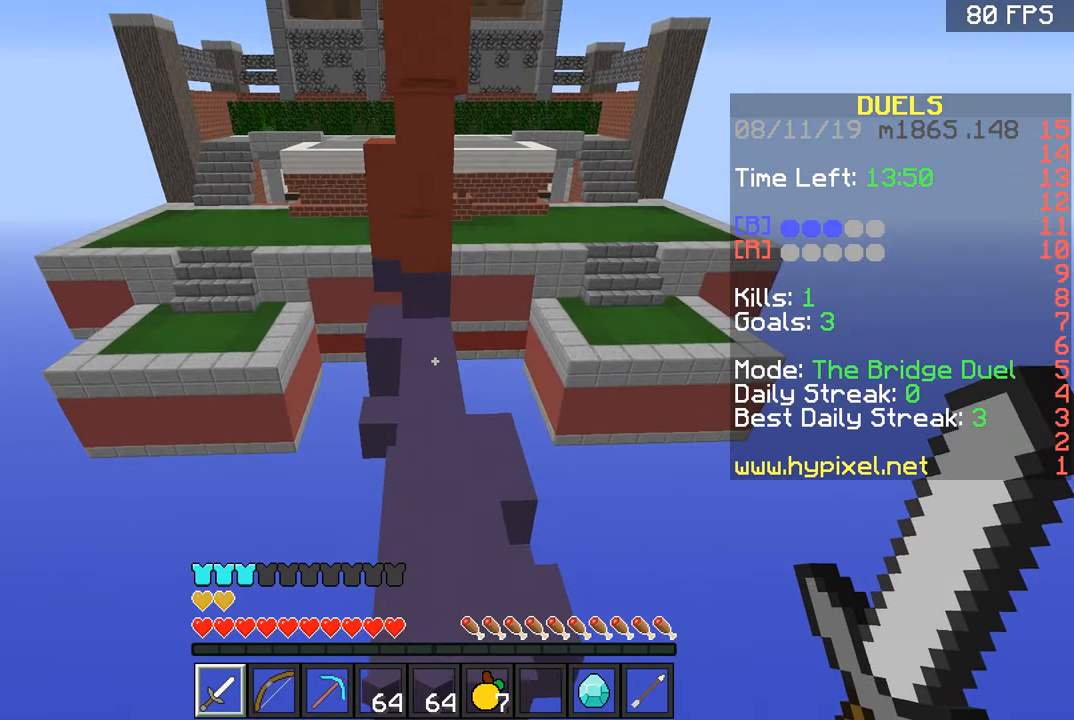
{"keys": ["w"], "mouse": [], "events": [[133, "a", "down"], [233, "a", "up"]]}
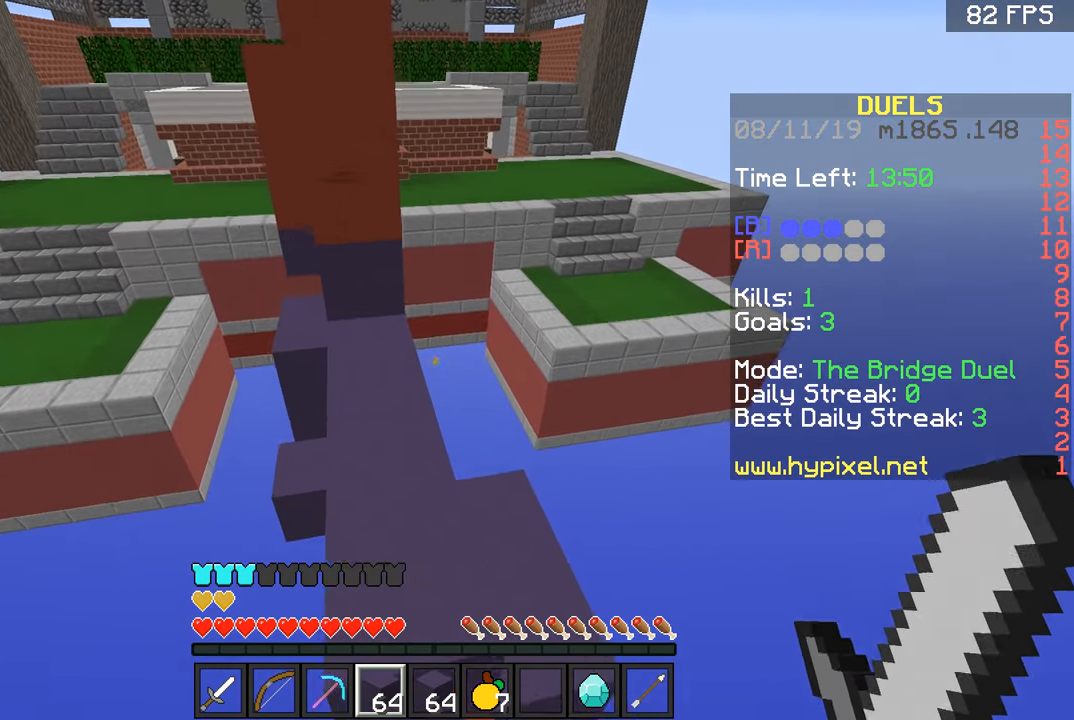
{"keys": ["d", "space", "w"], "mouse": [], "events": [[133, "a", "down"], [234, "a", "up"], [284, "d", "down"], [334, "d", "up"], [434, "d", "down"], [434, "space", "down"]]}
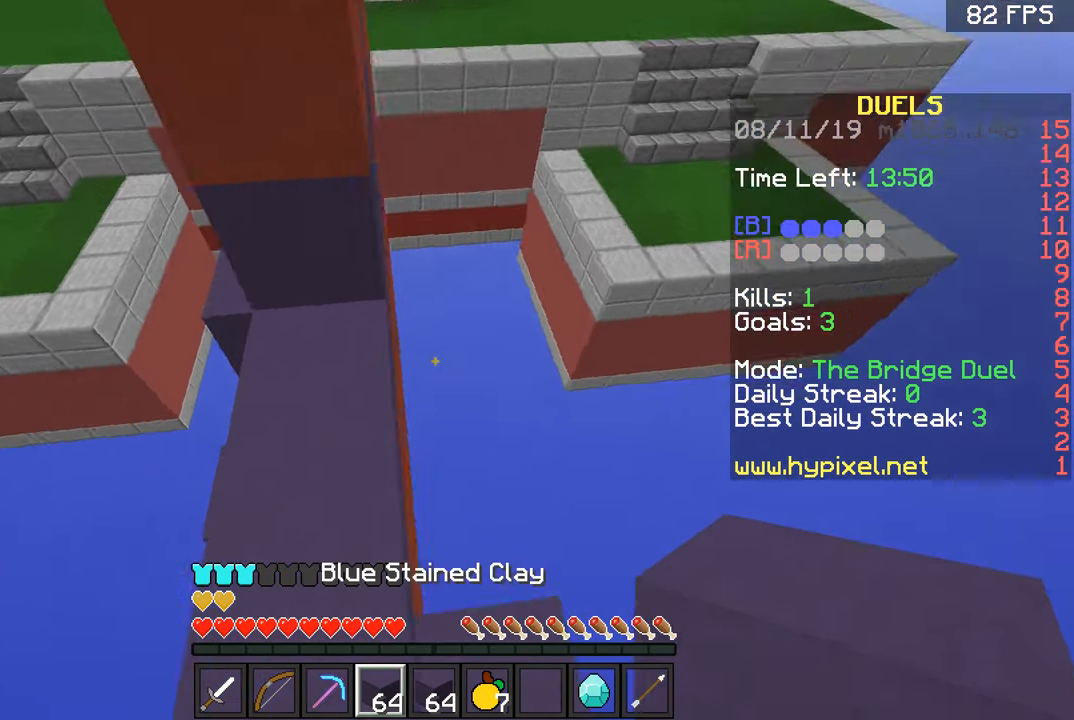
{"keys": ["space", "w"], "mouse": [], "events": [[66, "d", "up"]]}
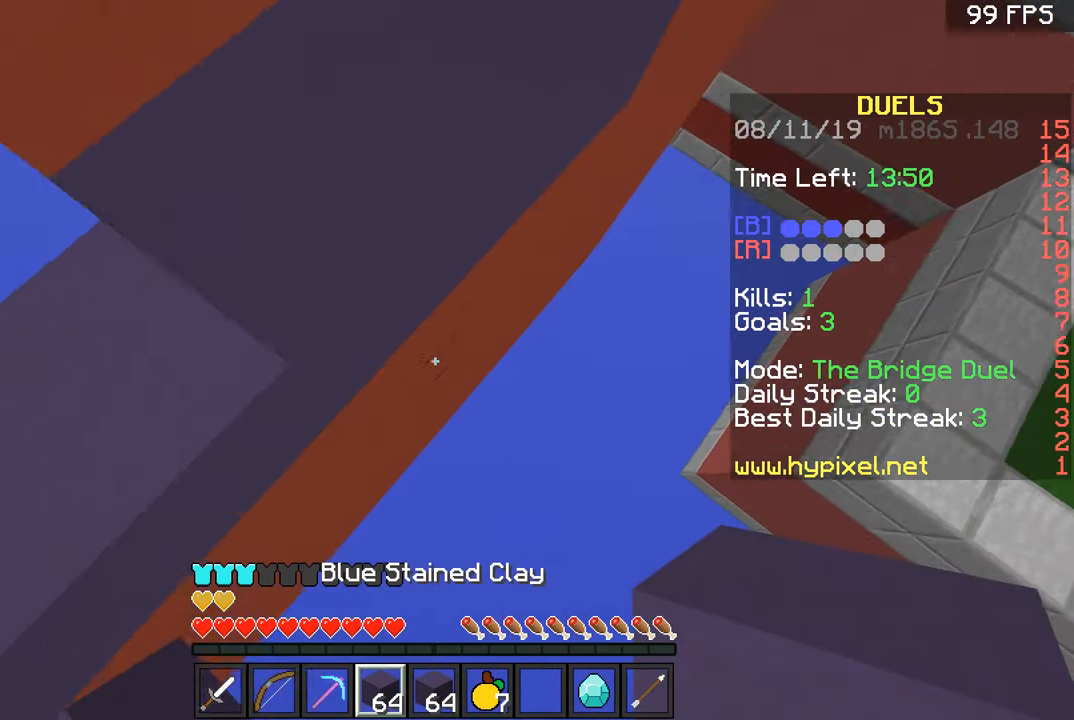
{"keys": ["d", "space", "w"], "mouse": ["right"], "events": [[33, "d", "down"], [33, "mouse_right", "down"], [134, "mouse_right", "up"], [184, "mouse_right", "down"], [234, "mouse_right", "up"], [301, "mouse_right", "down"], [384, "mouse_right", "up"], [451, "mouse_right", "down"]]}
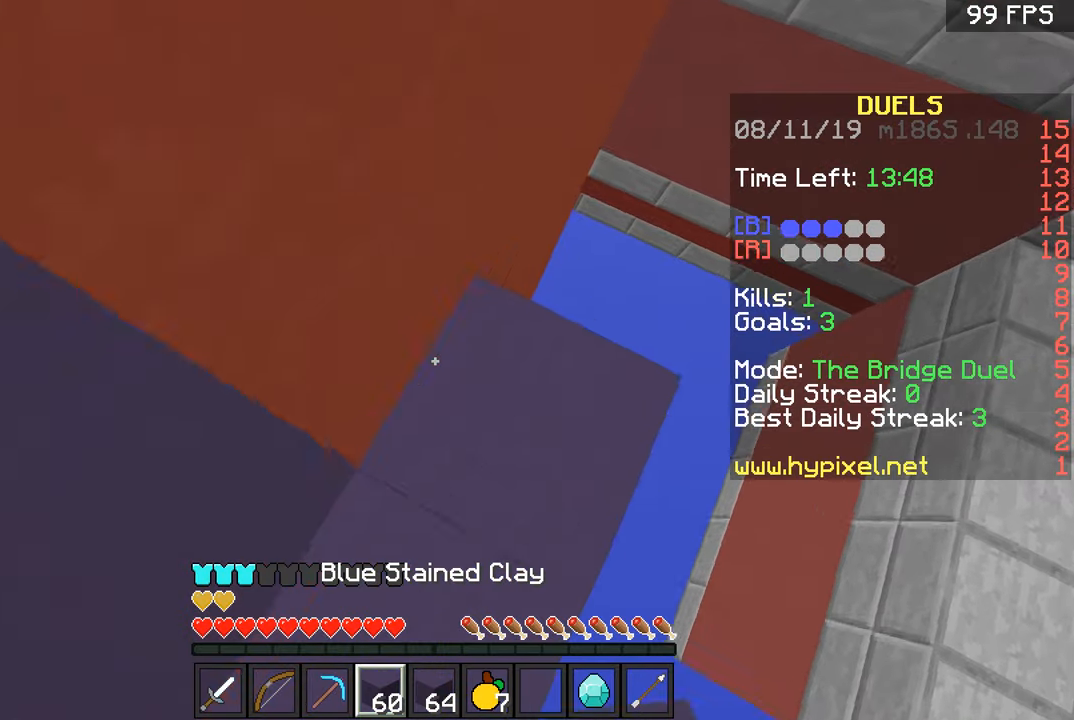
{"keys": ["d", "space", "w"], "mouse": ["right"], "events": [[33, "mouse_right", "up"], [83, "mouse_right", "down"], [167, "mouse_right", "up"], [267, "mouse_right", "down"], [283, "mouse_right", "up"], [350, "d", "up"], [350, "mouse_right", "down"], [434, "d", "down"], [434, "mouse_right", "up"], [484, "mouse_right", "down"]]}
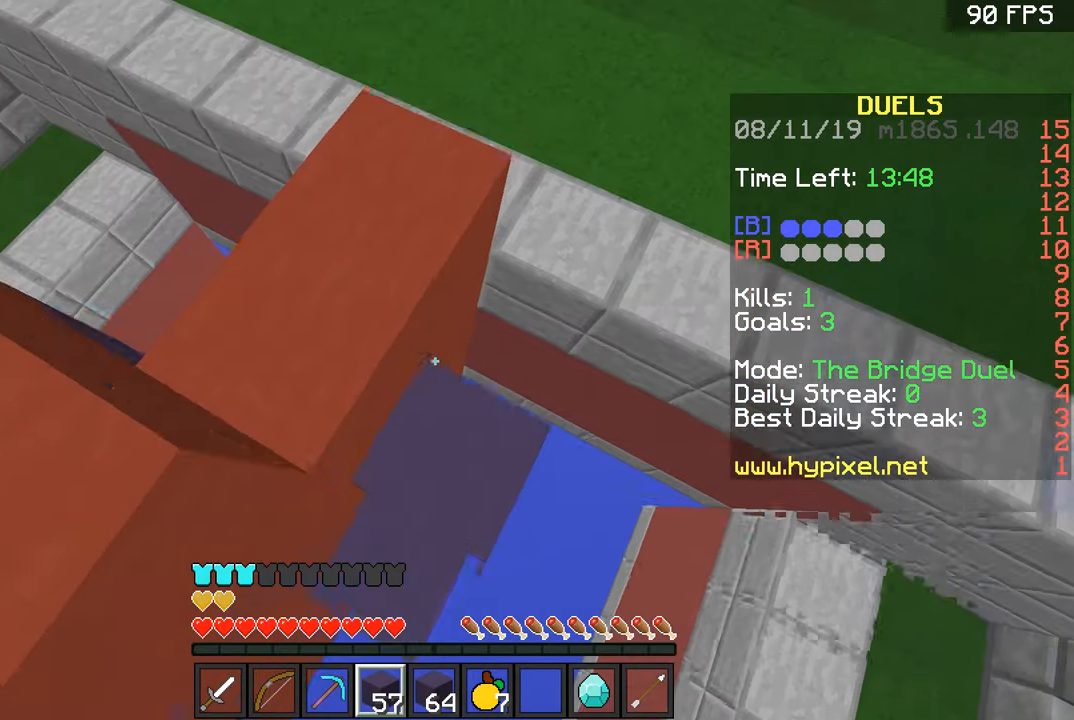
{"keys": ["space", "w"], "mouse": [], "events": [[84, "mouse_right", "up"], [184, "mouse_right", "down"], [234, "mouse_right", "up"], [334, "d", "up"]]}
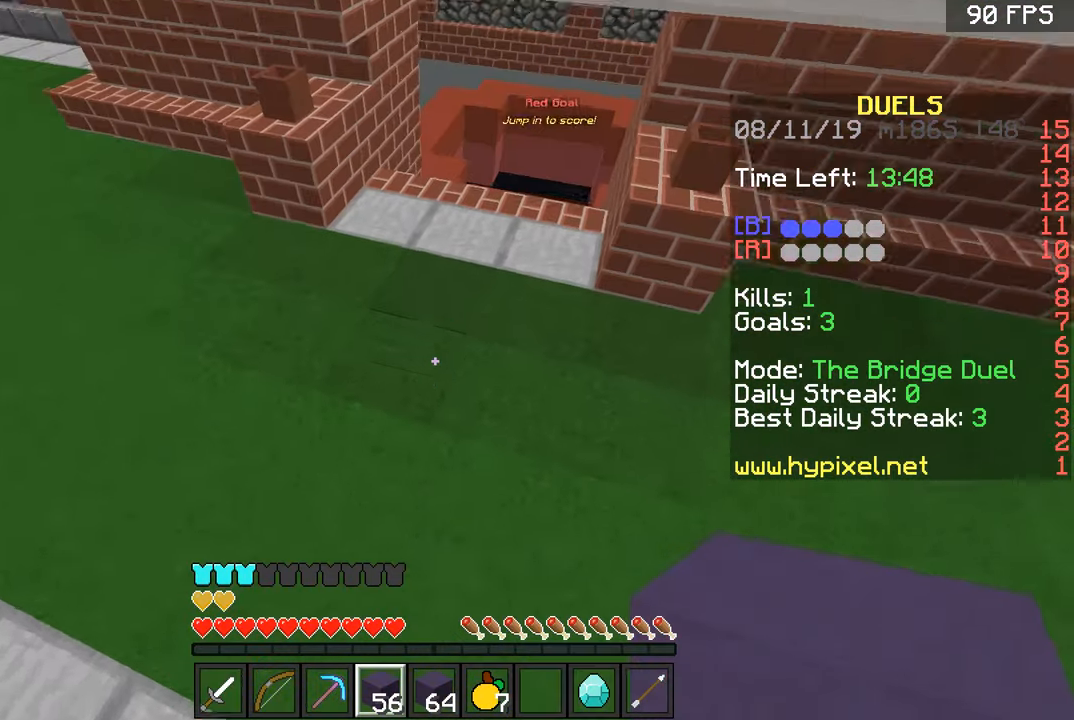
{"keys": ["w"], "mouse": [], "events": [[83, "space", "up"], [183, "a", "down"], [283, "a", "up"]]}
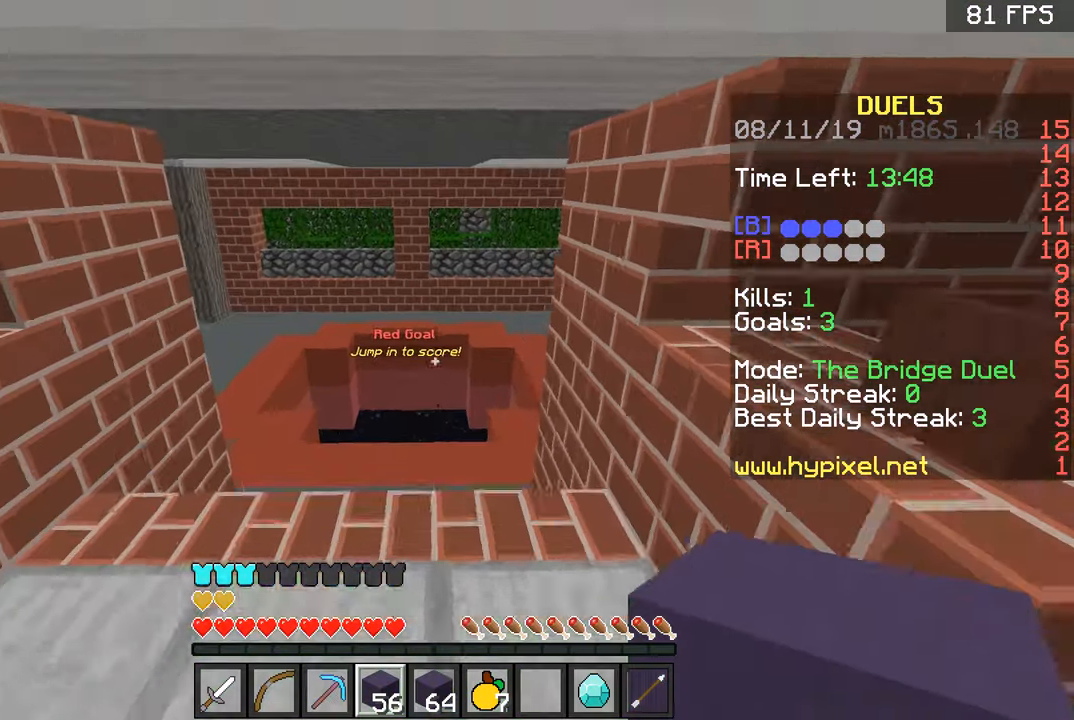
{"keys": ["w"], "mouse": [], "events": []}
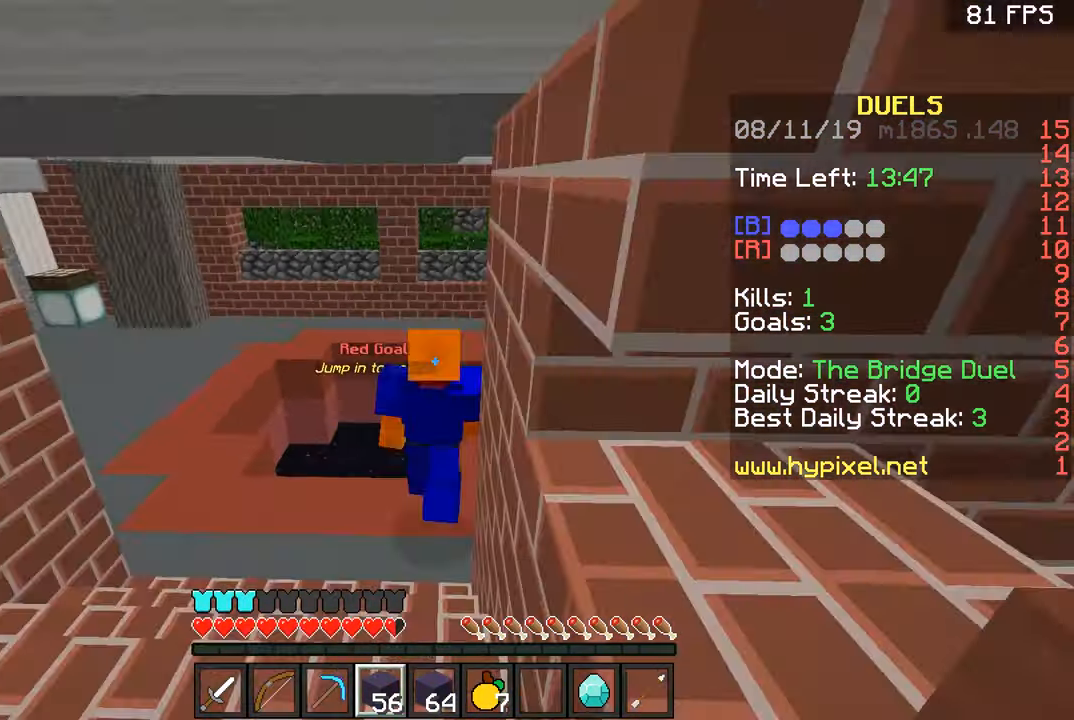
{"keys": ["w"], "mouse": [], "events": []}
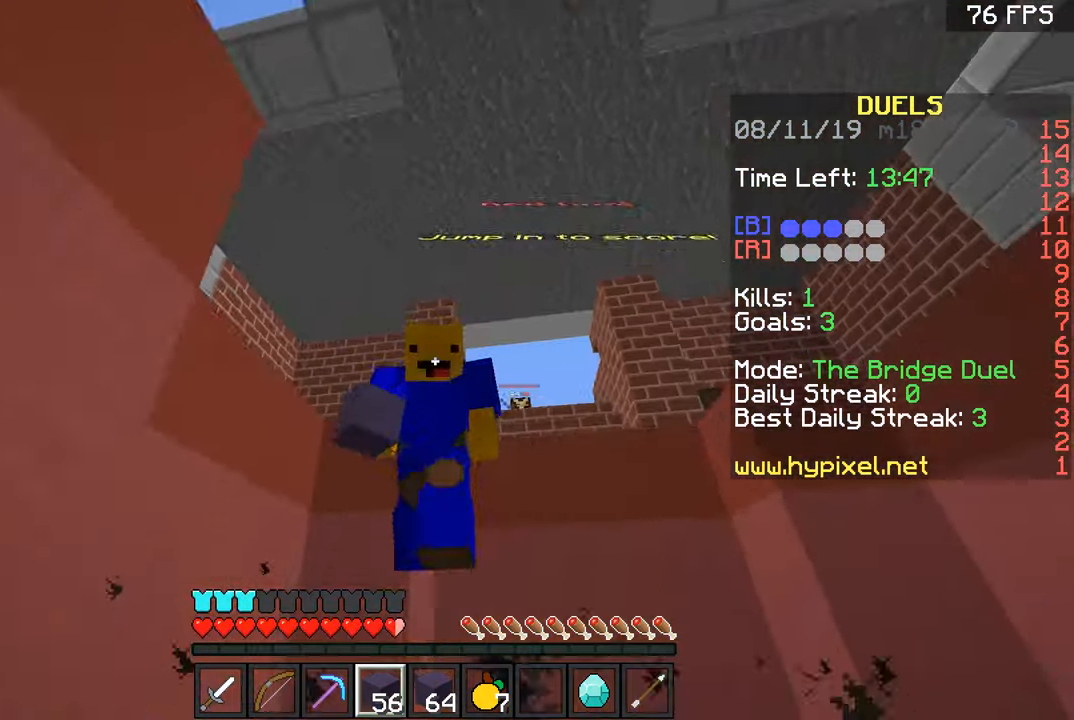
{"keys": ["w"], "mouse": [], "events": []}
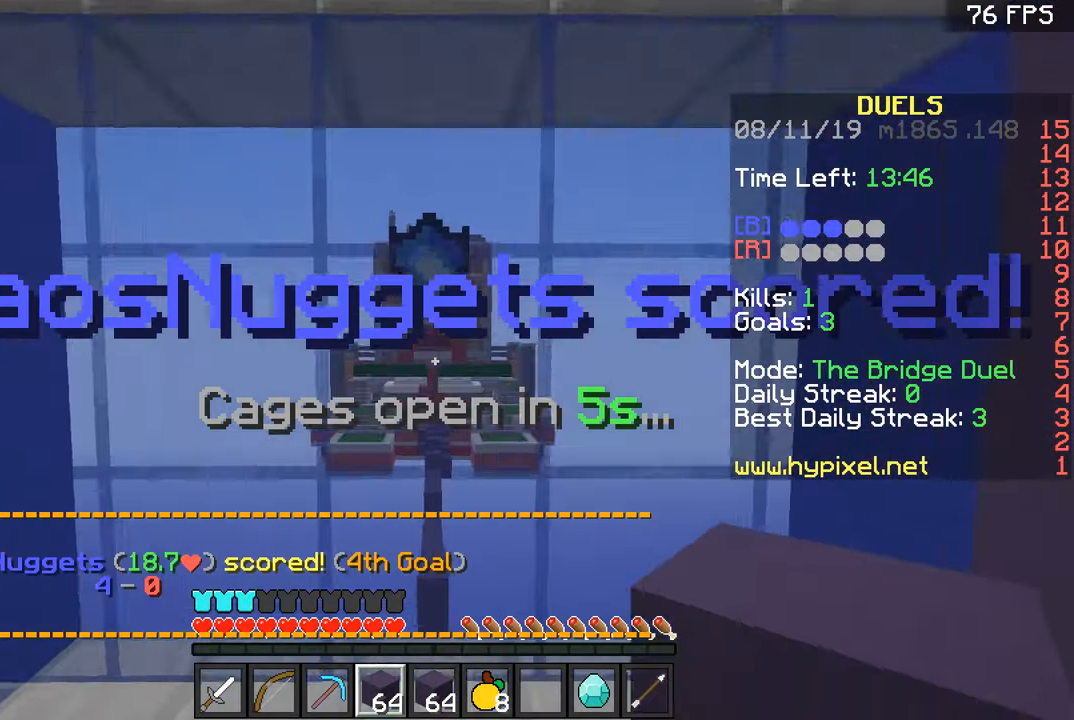
{"keys": [], "mouse": ["right"], "events": [[67, "mouse_right", "down"], [67, "w", "up"]]}
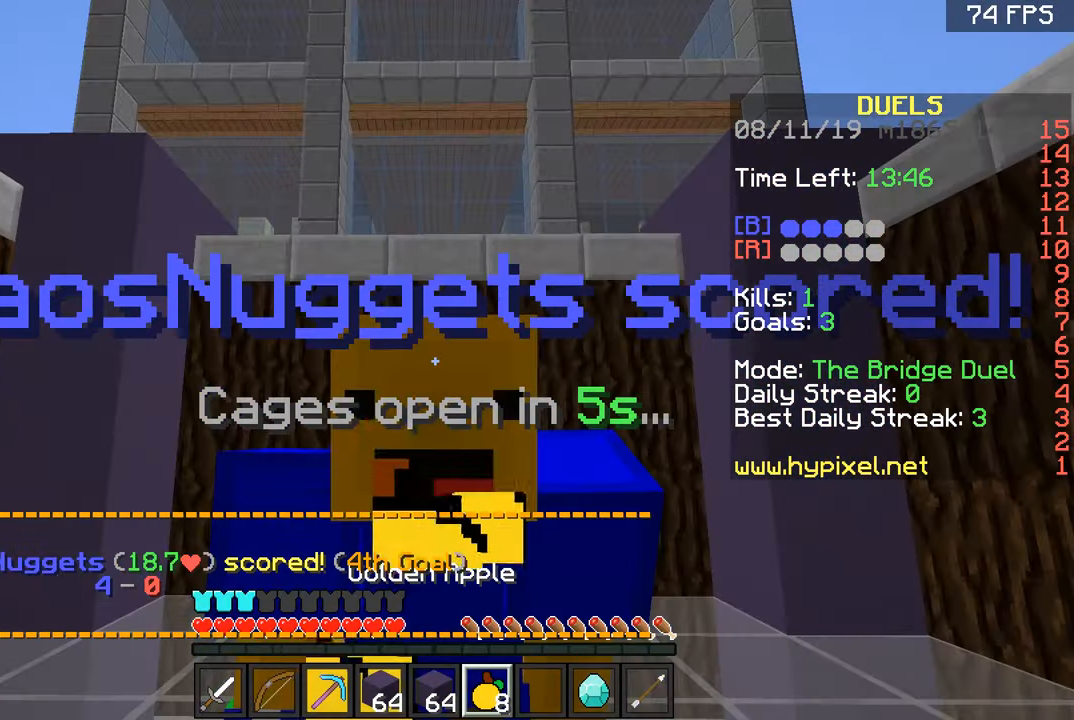
{"keys": [], "mouse": ["right"], "events": []}
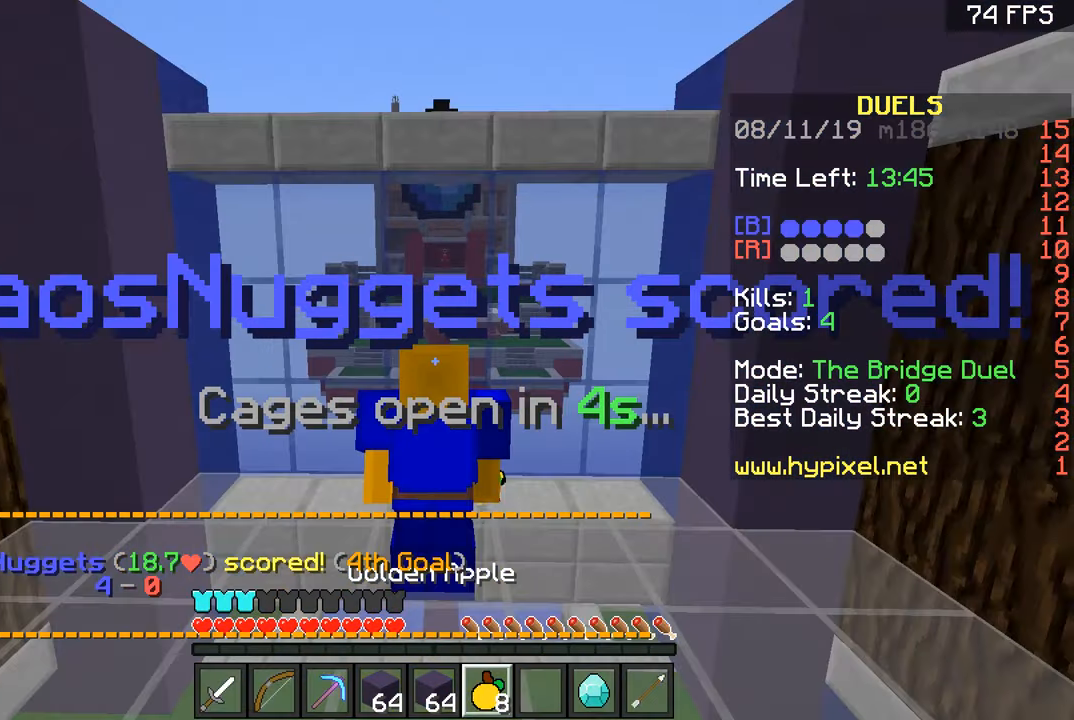
{"keys": [], "mouse": ["right"], "events": []}
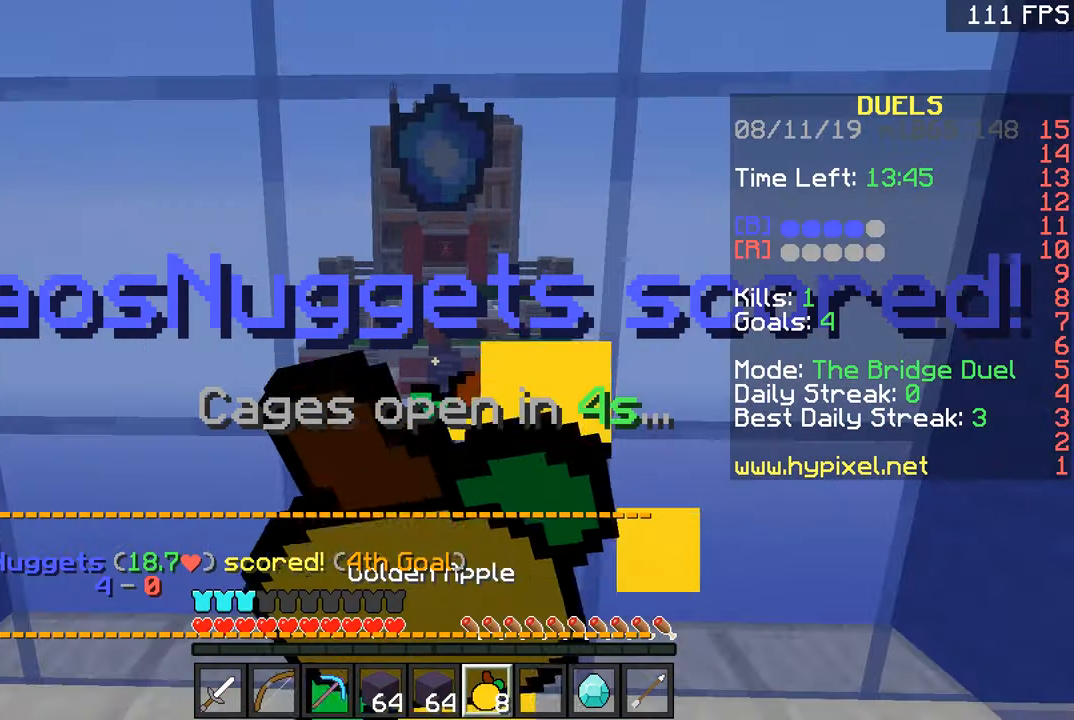
{"keys": ["w"], "mouse": ["right"], "events": [[468, "w", "down"]]}
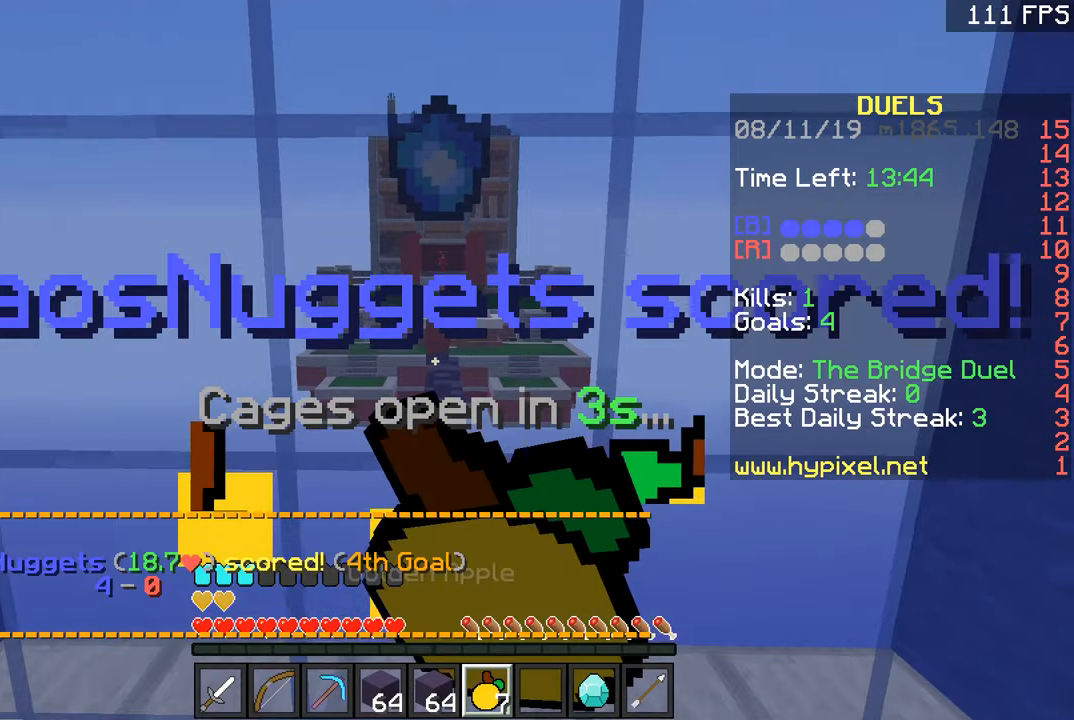
{"keys": ["w"], "mouse": ["right"], "events": [[17, "mouse_right", "up"], [417, "mouse_right", "down"]]}